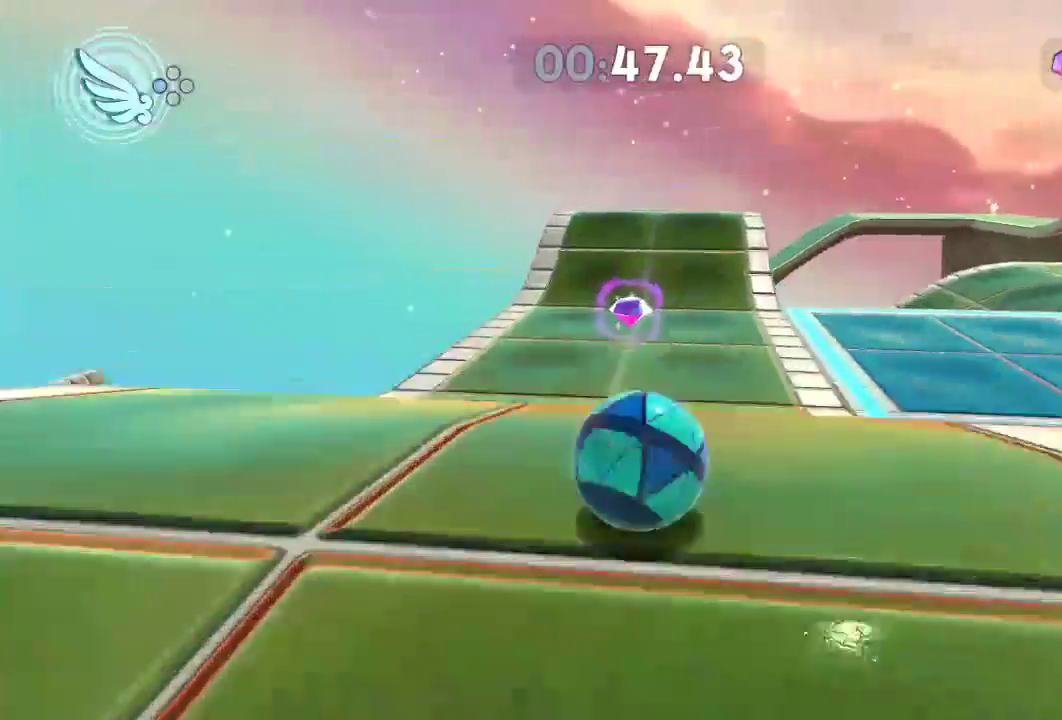
Gameplay with a controller (Xbox layout); each line is a JSON object with the inputs held at the frame after it. "events" lists button and stick changes between this image and that frame as [ms after this image, input, new state], when the widget could be followed in between. Not read: R3.
{"buttons": [], "left_stick": "up", "right_stick": "right", "events": []}
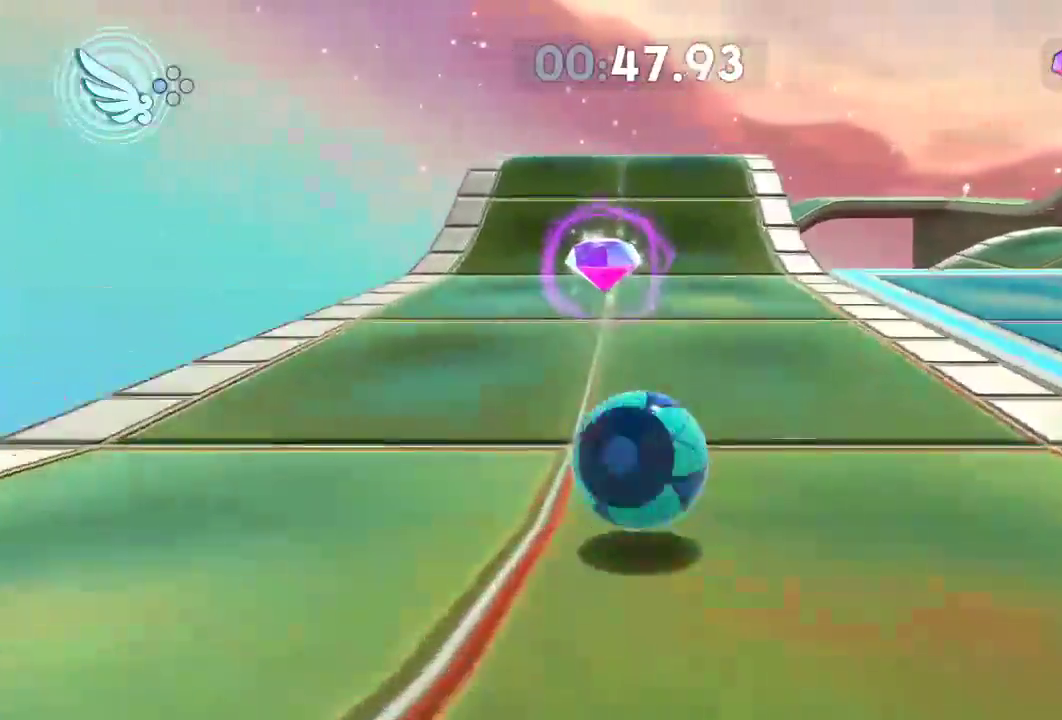
{"buttons": [], "left_stick": "up", "right_stick": "right", "events": [[200, "R2", "down"], [317, "R2", "up"]]}
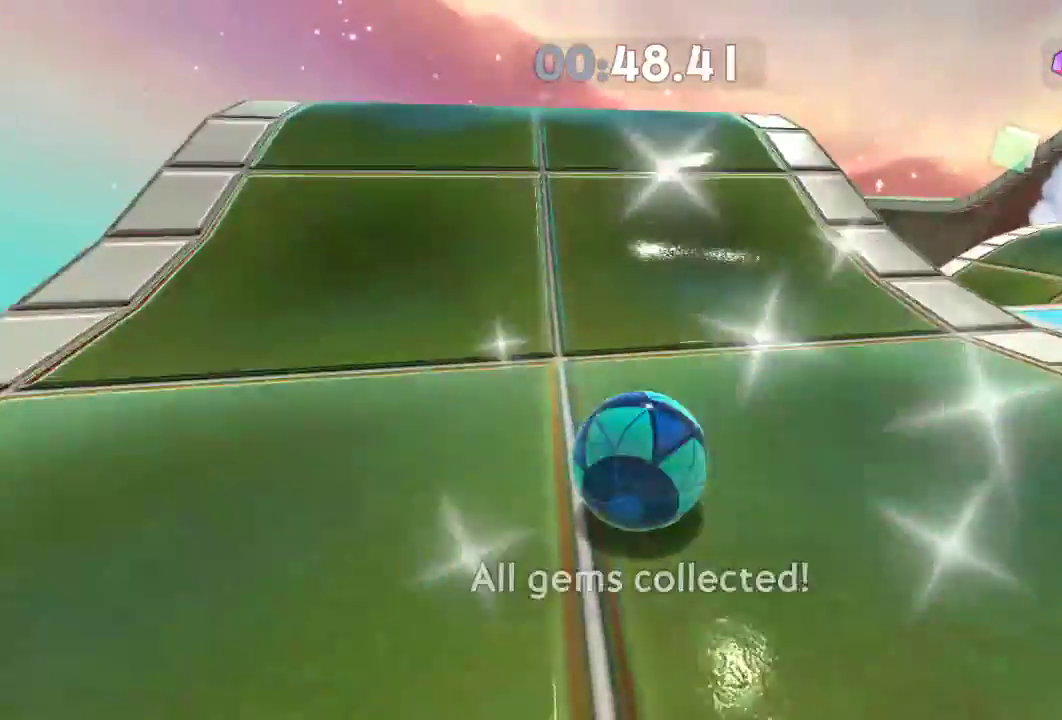
{"buttons": ["L2"], "left_stick": "down-right", "right_stick": "right", "events": [[67, "left_stick", "down"], [217, "left_stick", "down-right"], [334, "L2", "down"]]}
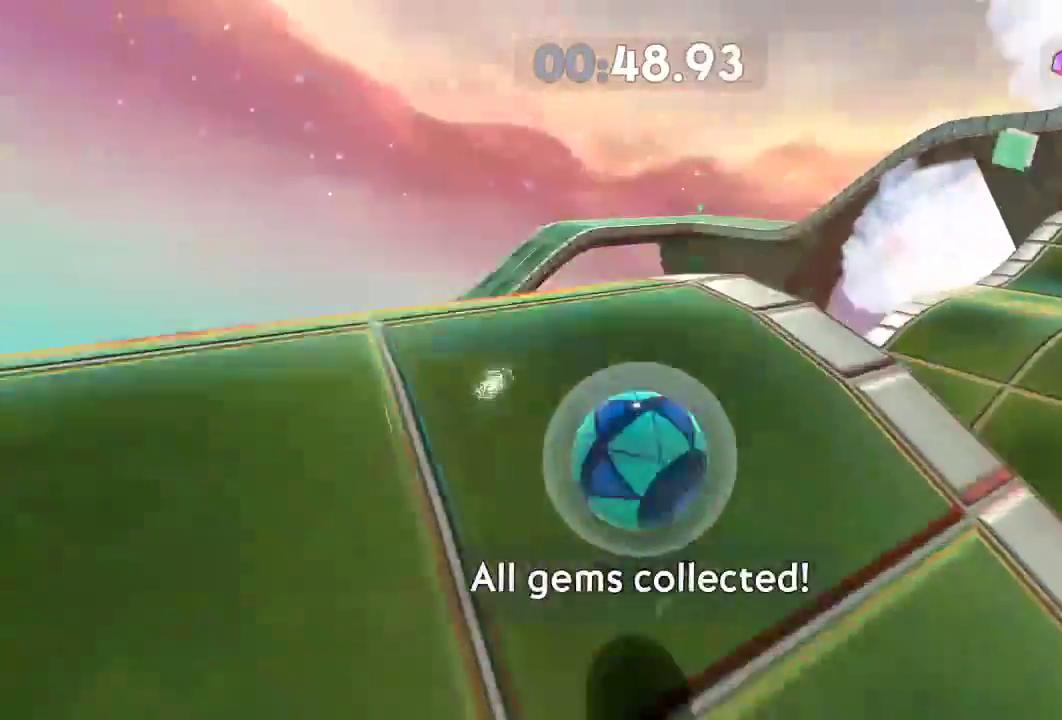
{"buttons": [], "left_stick": "up-right", "right_stick": "right", "events": [[33, "left_stick", "right"], [100, "L2", "up"], [150, "left_stick", "up-right"]]}
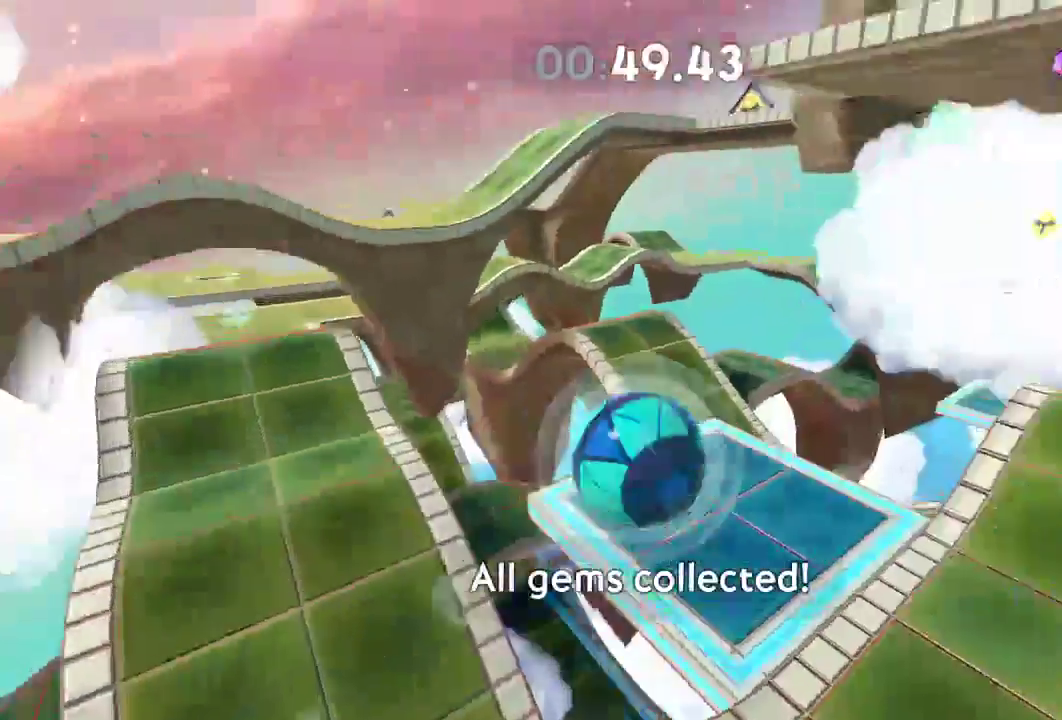
{"buttons": [], "left_stick": "up-right", "right_stick": "right", "events": []}
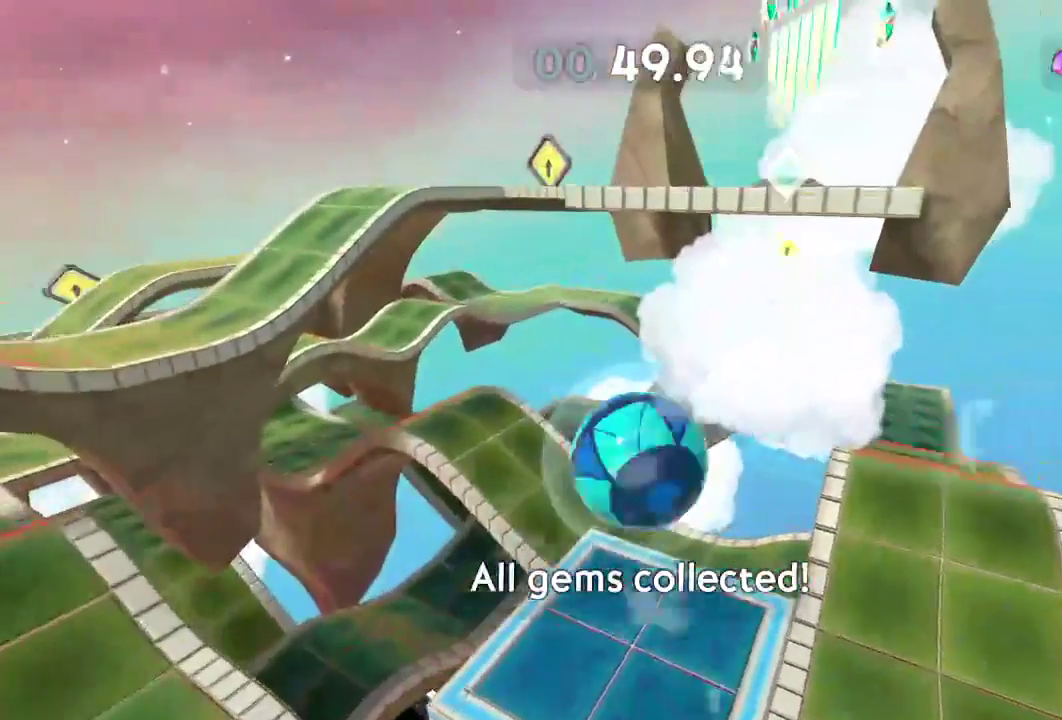
{"buttons": [], "left_stick": "up", "right_stick": "center", "events": [[367, "left_stick", "up"], [434, "right_stick", "center"]]}
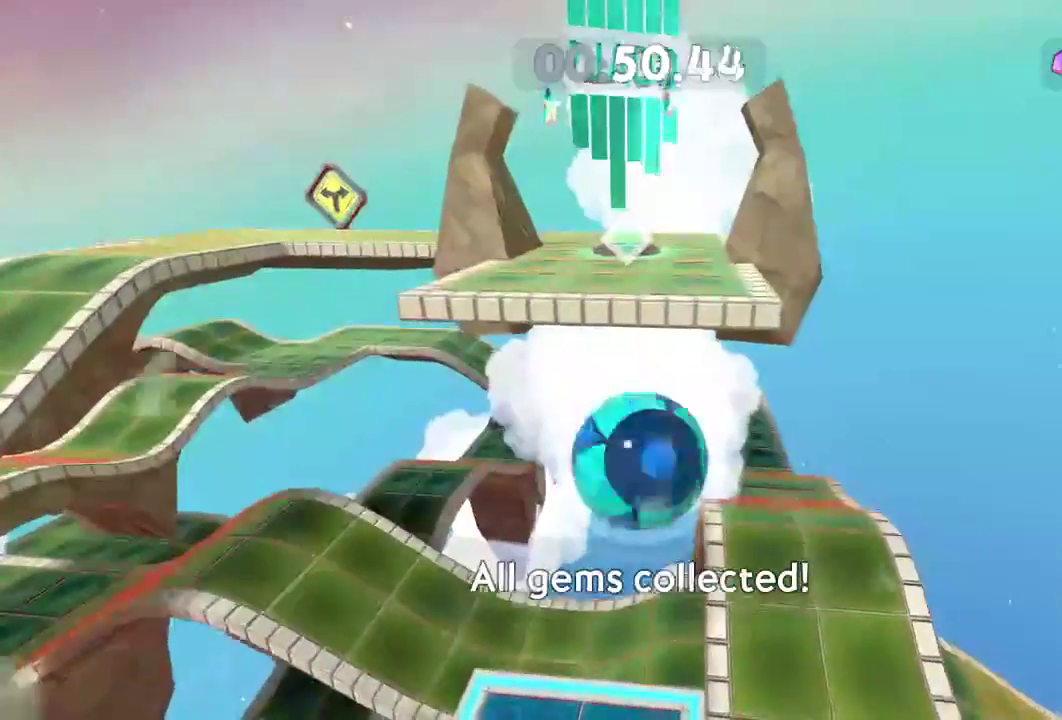
{"buttons": [], "left_stick": "up", "right_stick": "center", "events": []}
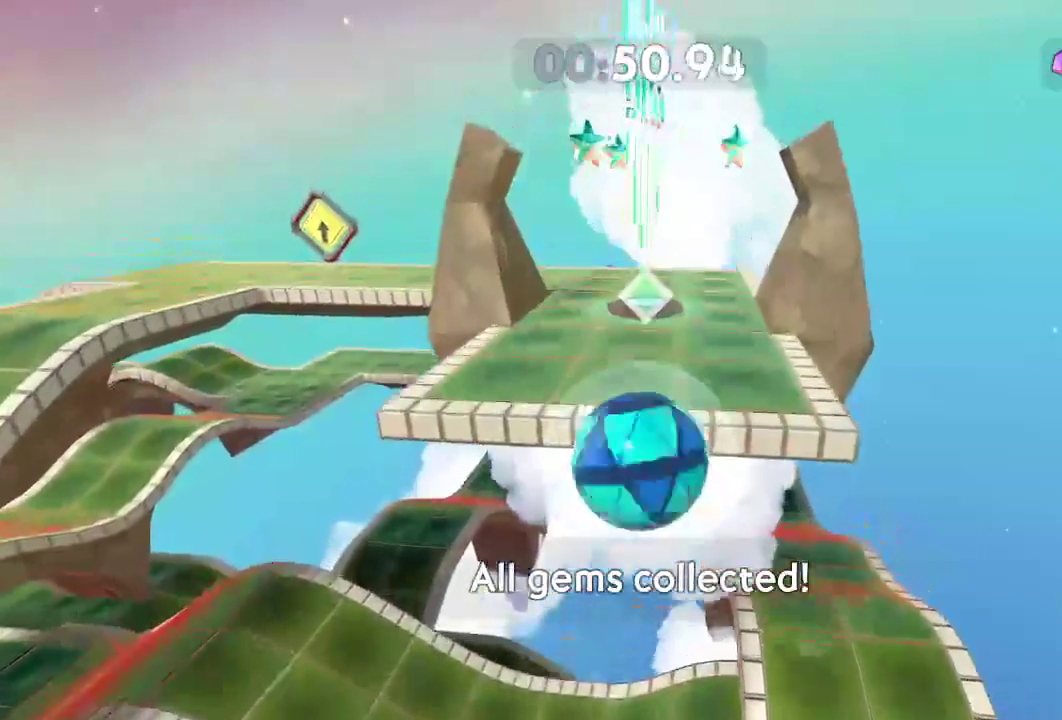
{"buttons": [], "left_stick": "up", "right_stick": "center", "events": []}
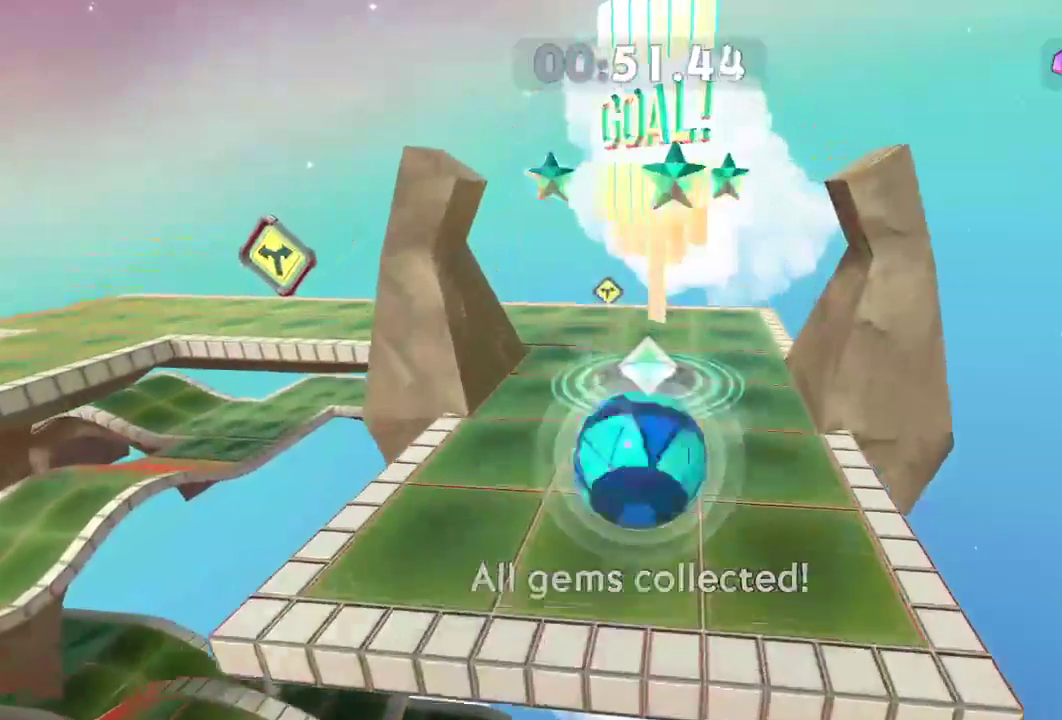
{"buttons": [], "left_stick": "up", "right_stick": "center", "events": []}
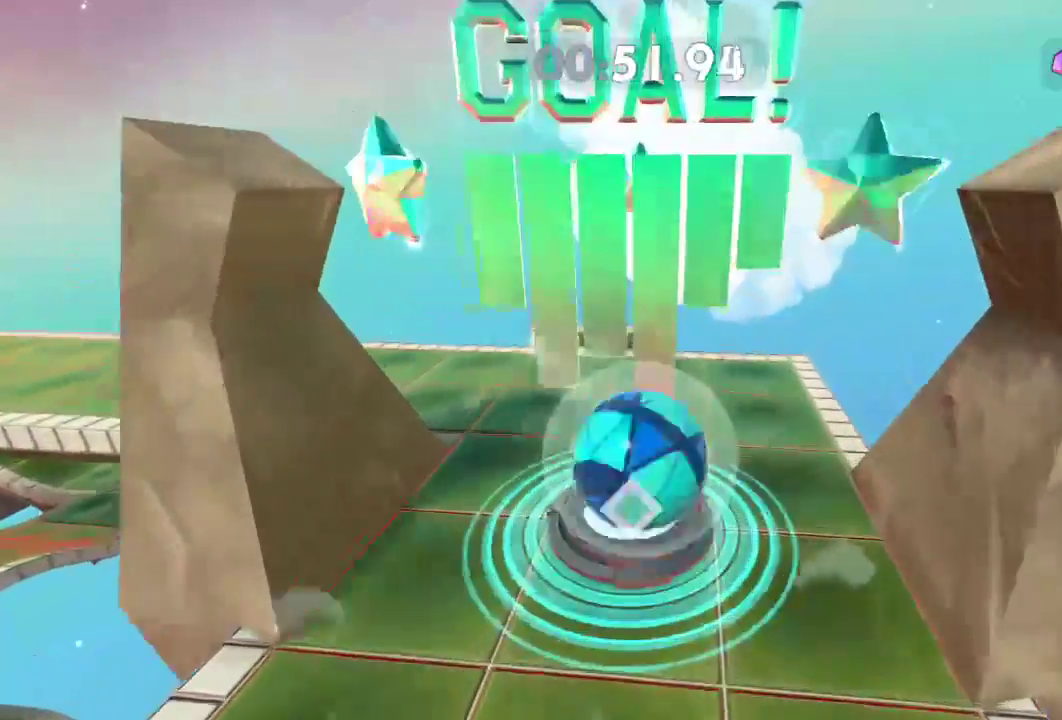
{"buttons": ["DPAD_RIGHT"], "left_stick": "up", "right_stick": "center", "events": [[334, "DPAD_RIGHT", "down"]]}
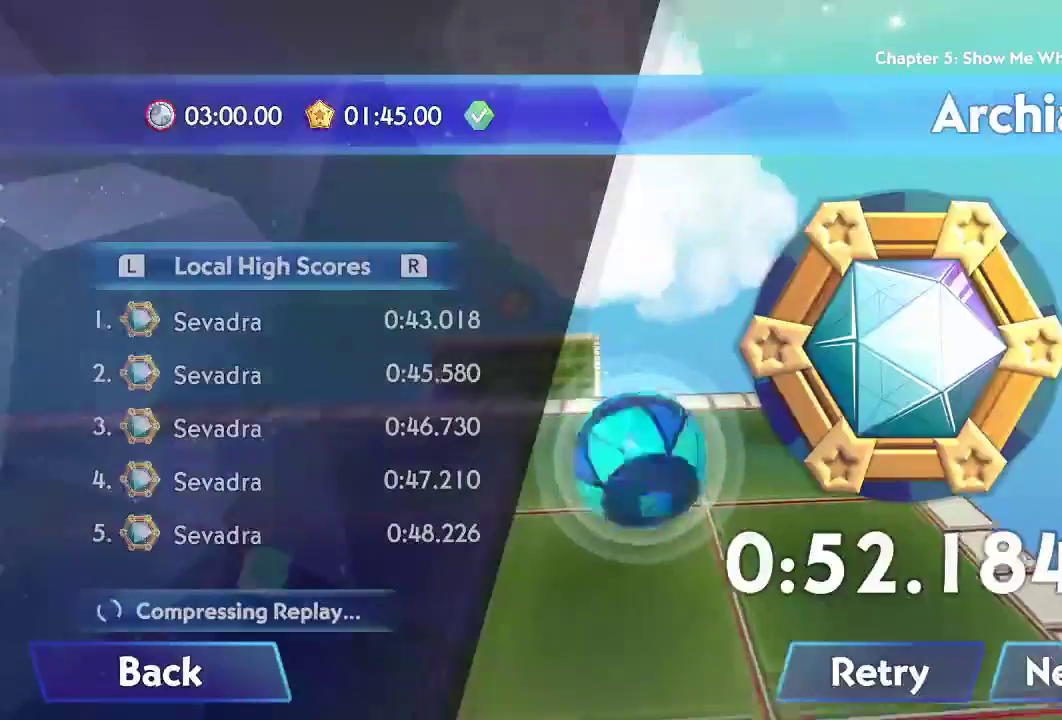
{"buttons": ["A"], "left_stick": "center", "right_stick": "center", "events": [[17, "DPAD_RIGHT", "up"], [34, "left_stick", "center"], [217, "A", "down"], [284, "A", "up"], [367, "A", "down"], [434, "A", "up"], [501, "A", "down"]]}
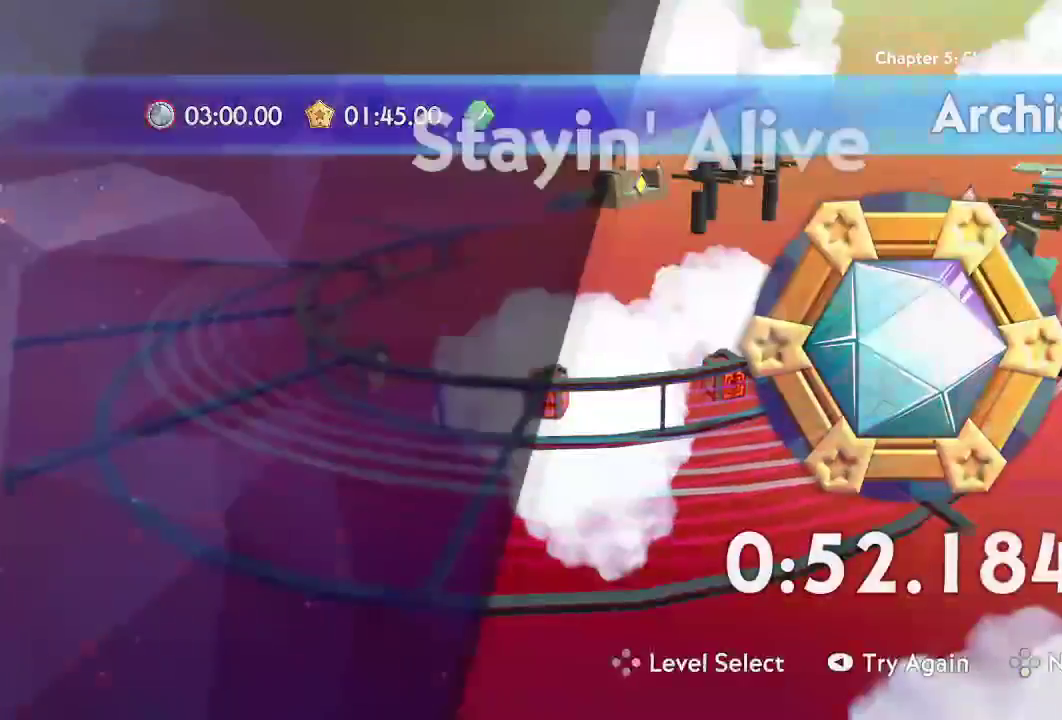
{"buttons": [], "left_stick": "center", "right_stick": "center", "events": [[83, "A", "up"], [133, "A", "down"], [217, "A", "up"], [300, "A", "down"], [350, "A", "up"], [434, "A", "down"], [500, "A", "up"]]}
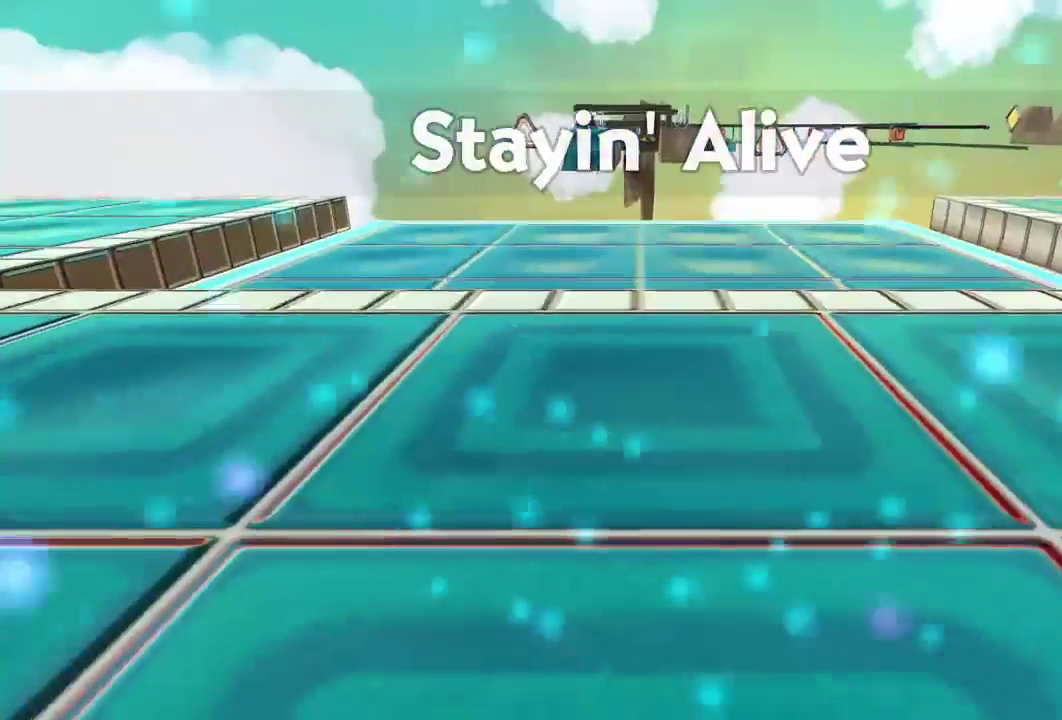
{"buttons": ["A"], "left_stick": "center", "right_stick": "center", "events": [[67, "A", "down"], [134, "A", "up"], [201, "A", "down"], [267, "A", "up"], [334, "A", "down"], [401, "A", "up"], [468, "A", "down"]]}
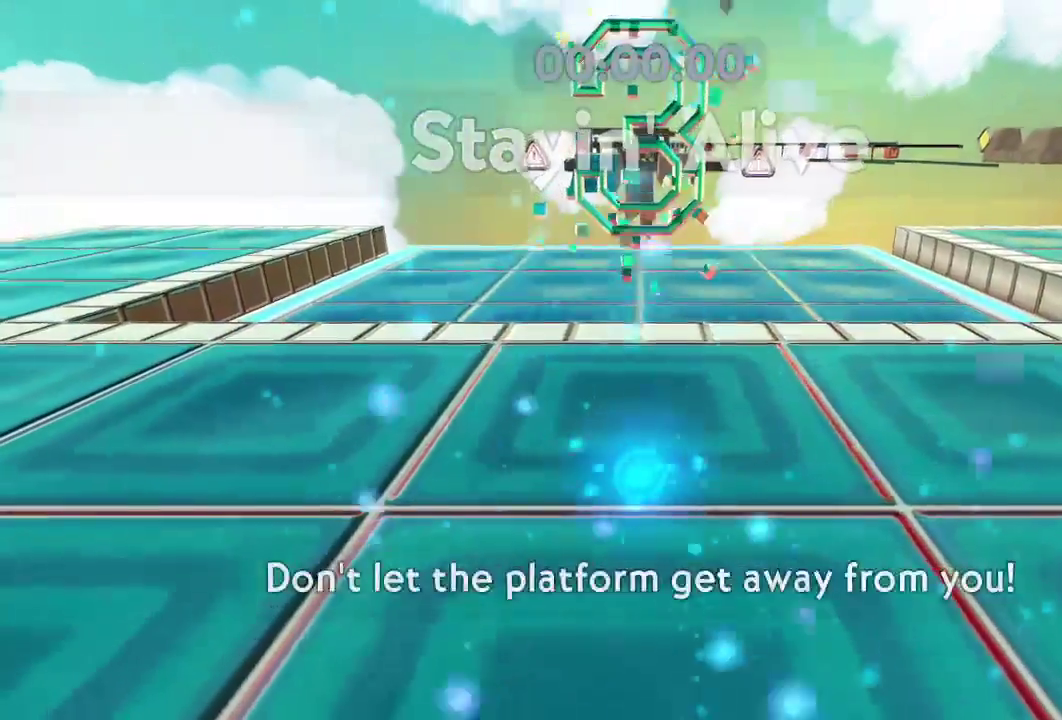
{"buttons": [], "left_stick": "up", "right_stick": "center", "events": [[33, "A", "up"], [83, "left_stick", "up"]]}
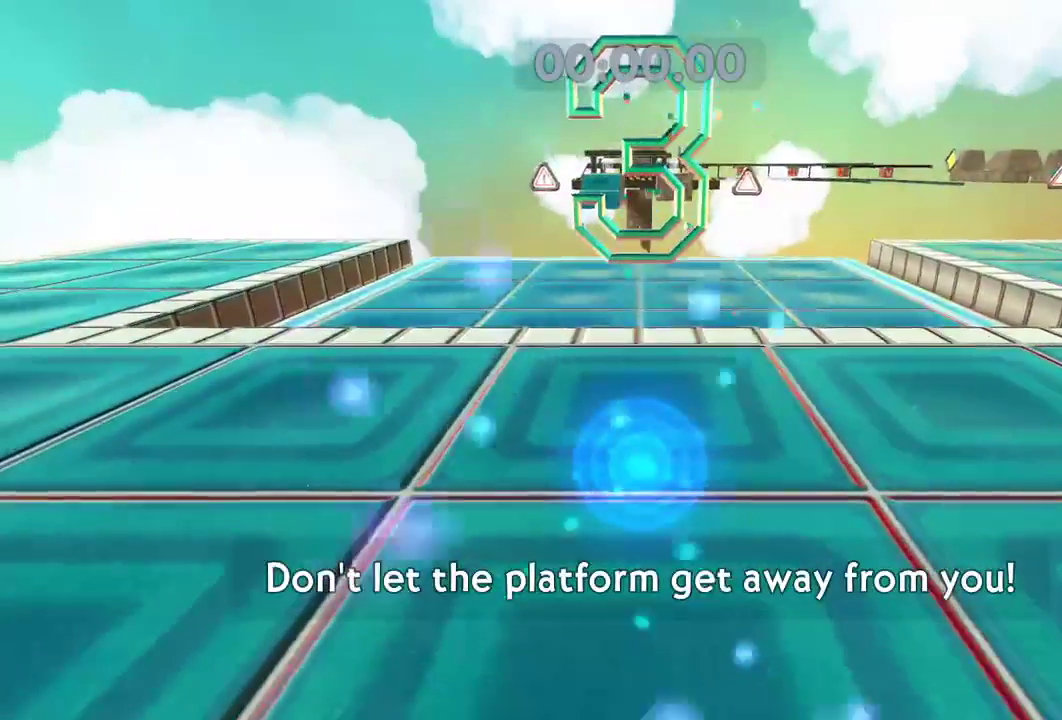
{"buttons": [], "left_stick": "up", "right_stick": "center", "events": []}
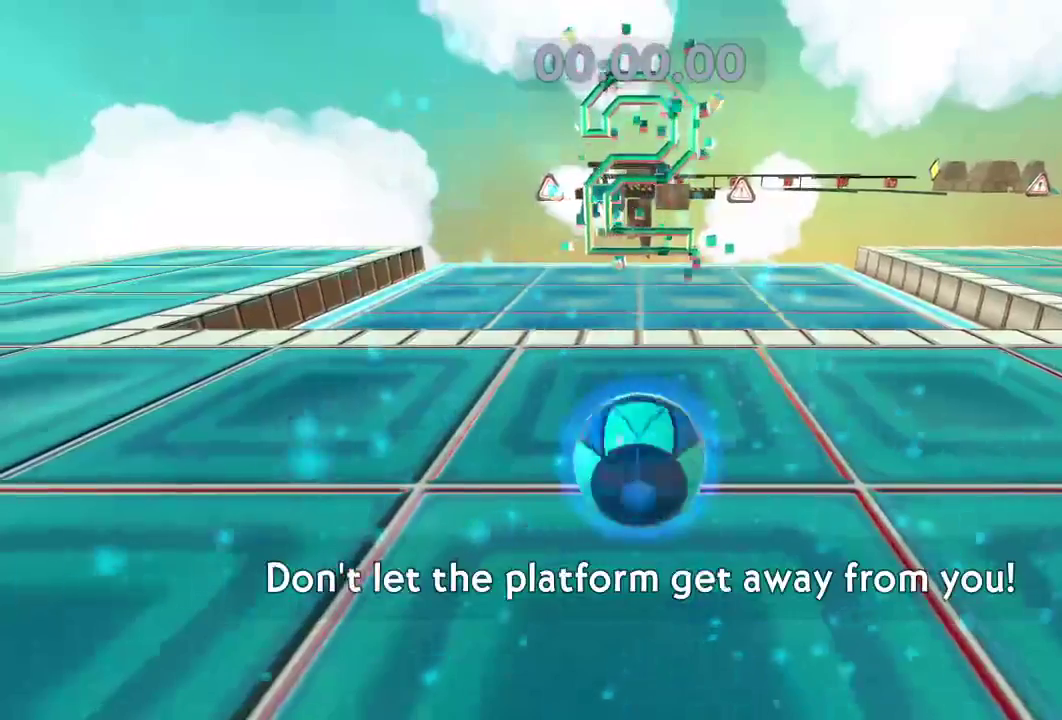
{"buttons": [], "left_stick": "up", "right_stick": "center", "events": []}
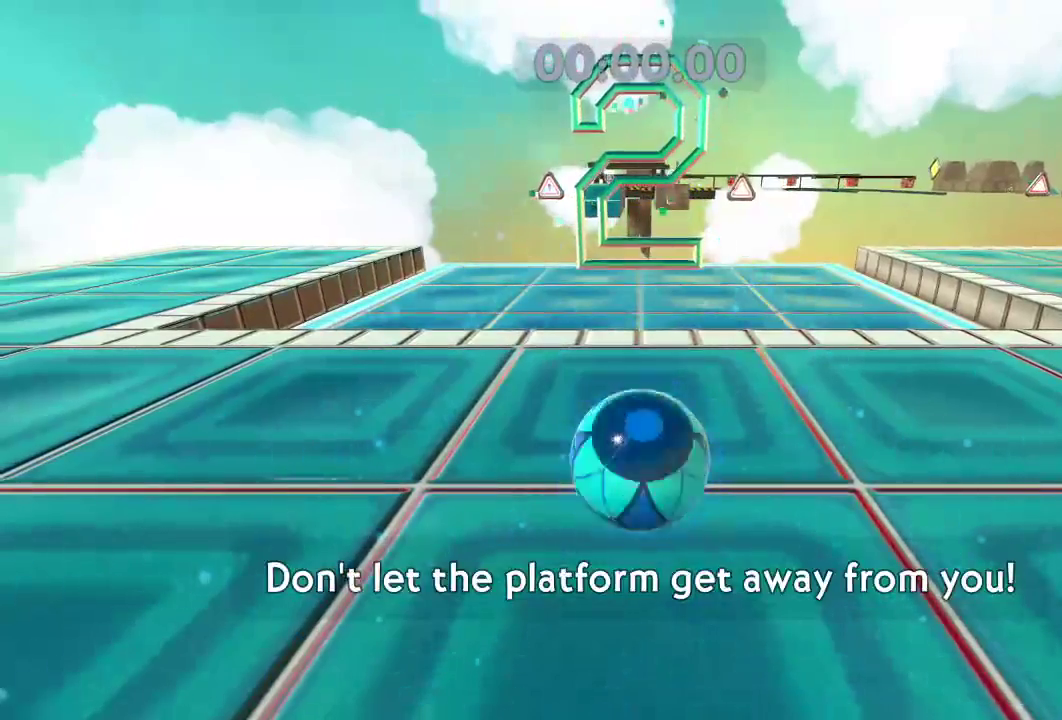
{"buttons": [], "left_stick": "up", "right_stick": "center", "events": []}
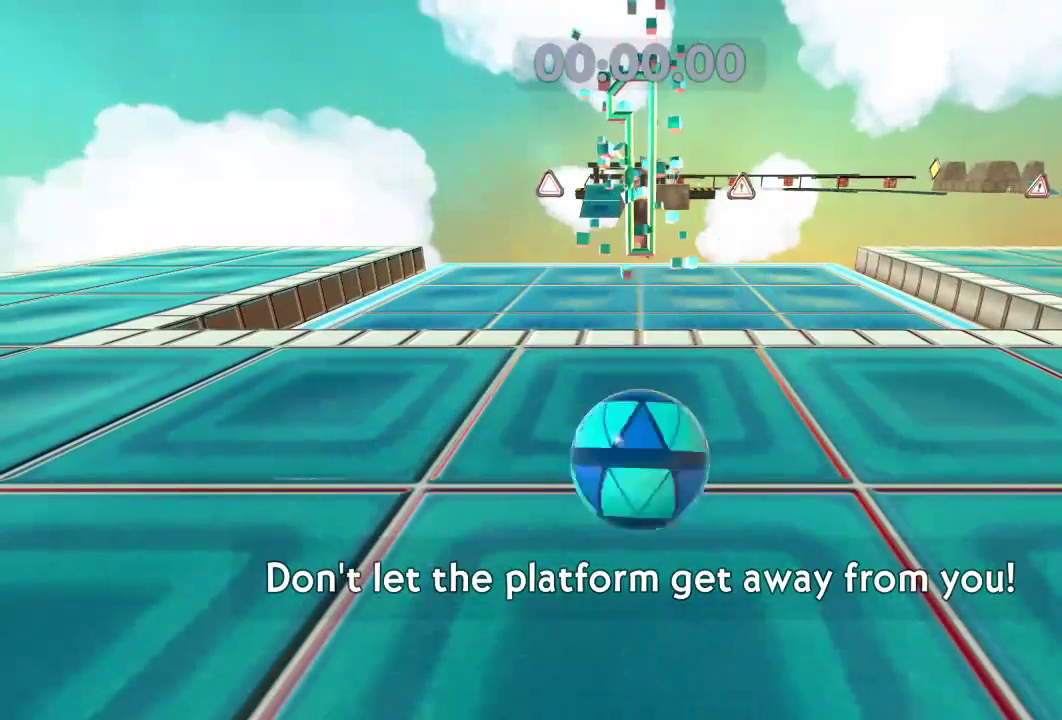
{"buttons": [], "left_stick": "up", "right_stick": "center", "events": []}
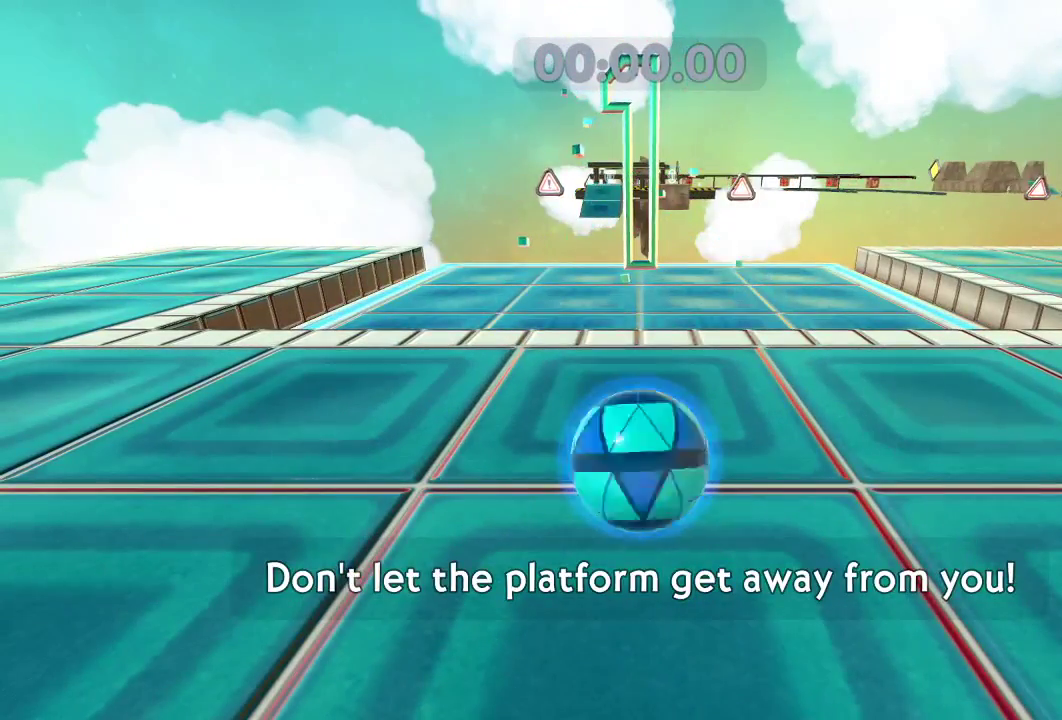
{"buttons": [], "left_stick": "up", "right_stick": "center", "events": []}
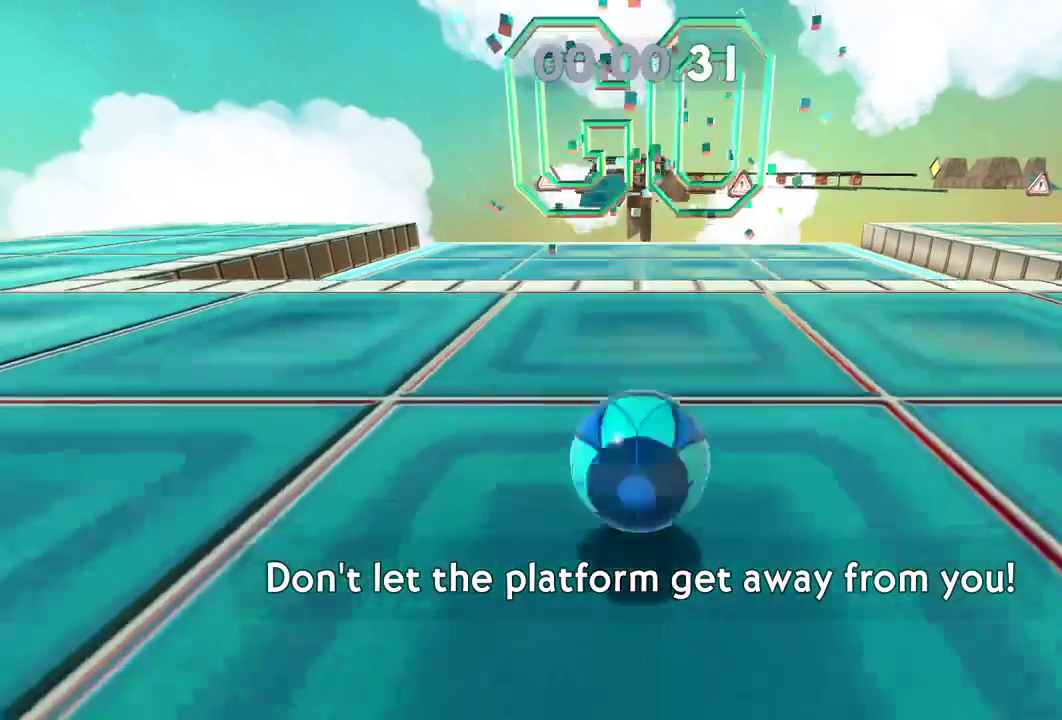
{"buttons": [], "left_stick": "up", "right_stick": "center", "events": []}
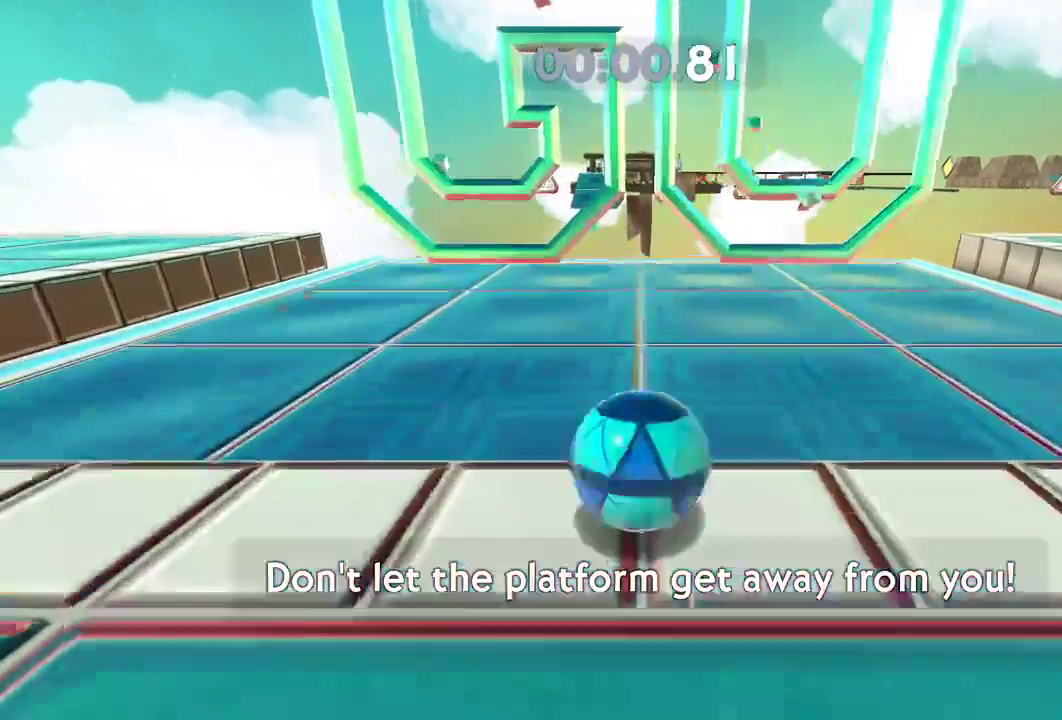
{"buttons": [], "left_stick": "down", "right_stick": "center", "events": [[184, "left_stick", "down"]]}
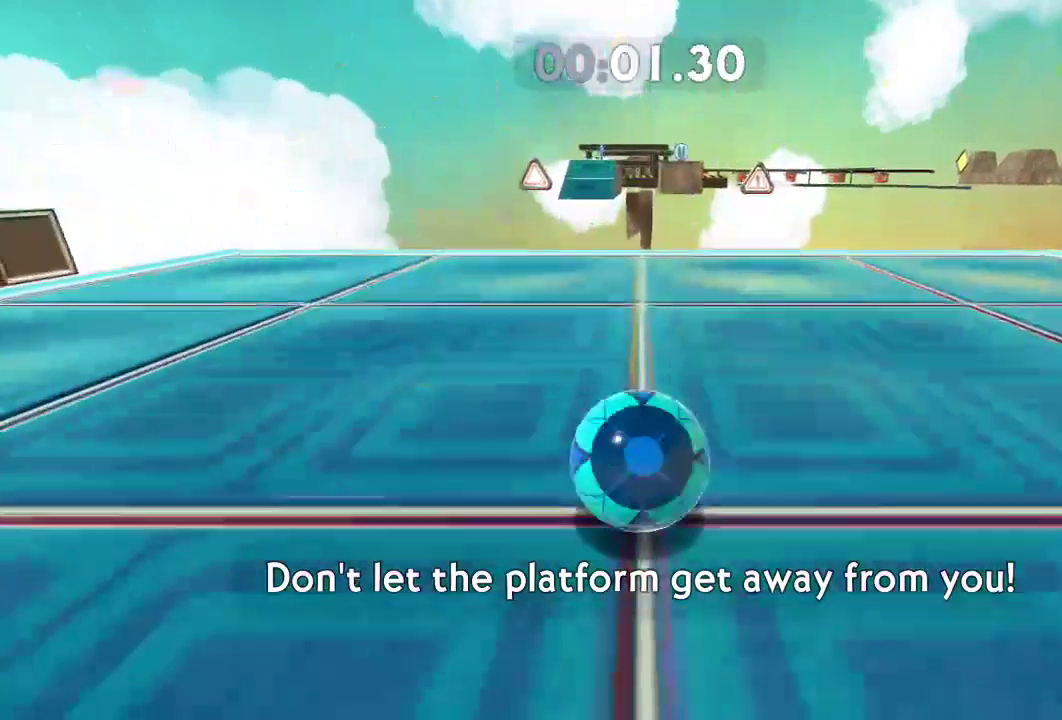
{"buttons": [], "left_stick": "center", "right_stick": "center", "events": [[234, "left_stick", "center"]]}
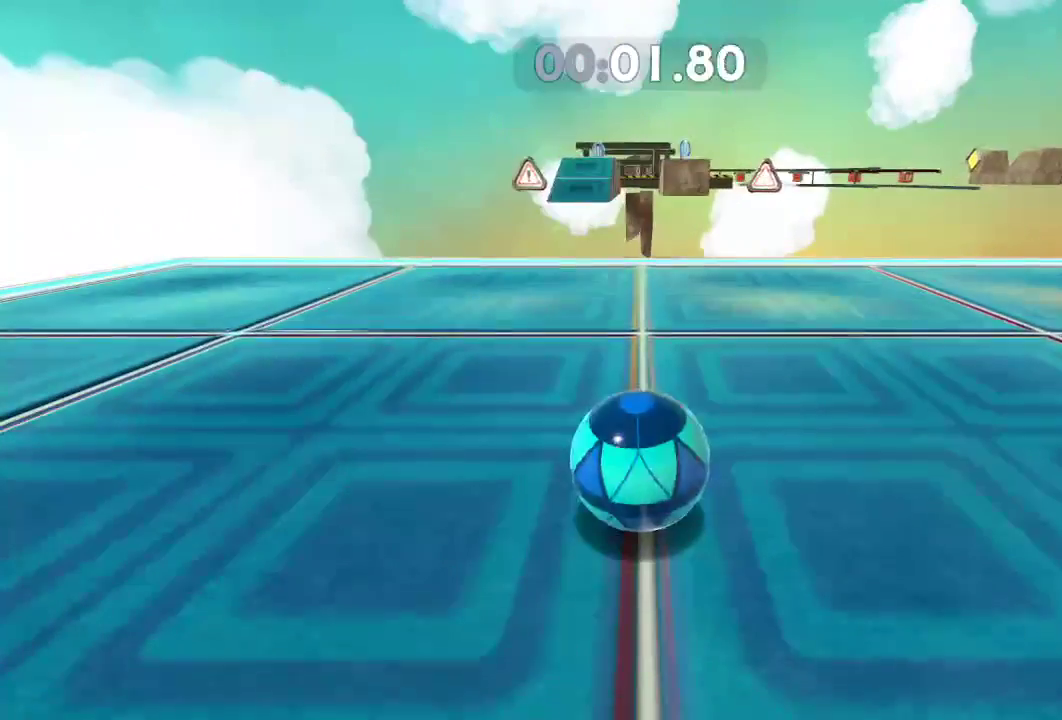
{"buttons": [], "left_stick": "center", "right_stick": "center", "events": []}
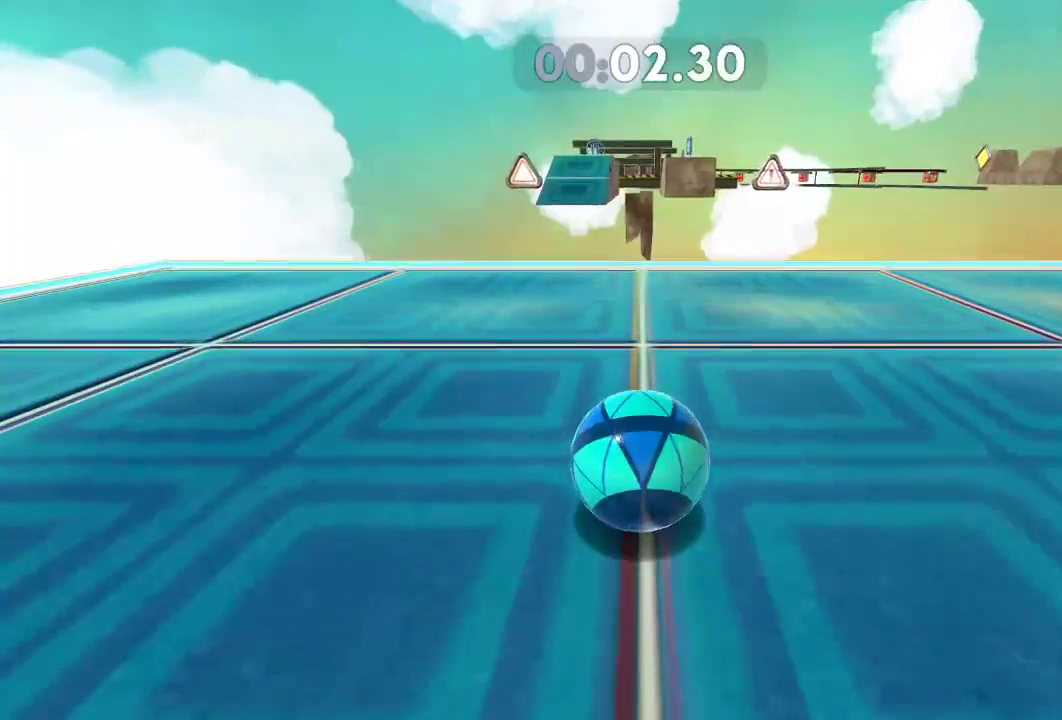
{"buttons": [], "left_stick": "center", "right_stick": "center", "events": []}
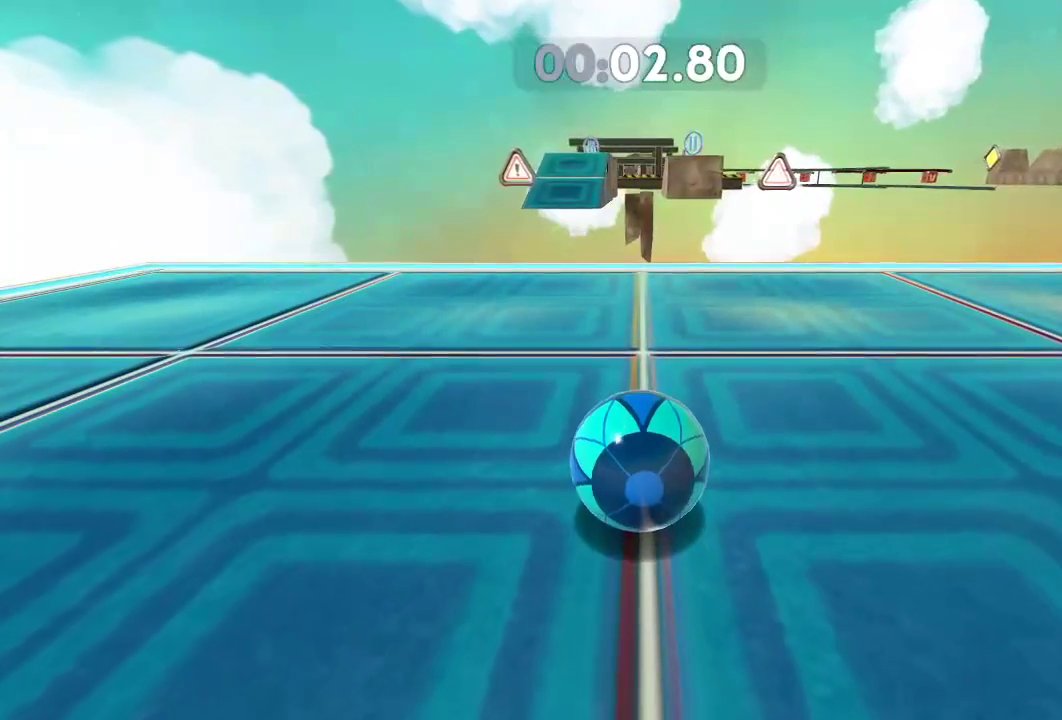
{"buttons": [], "left_stick": "center", "right_stick": "center", "events": []}
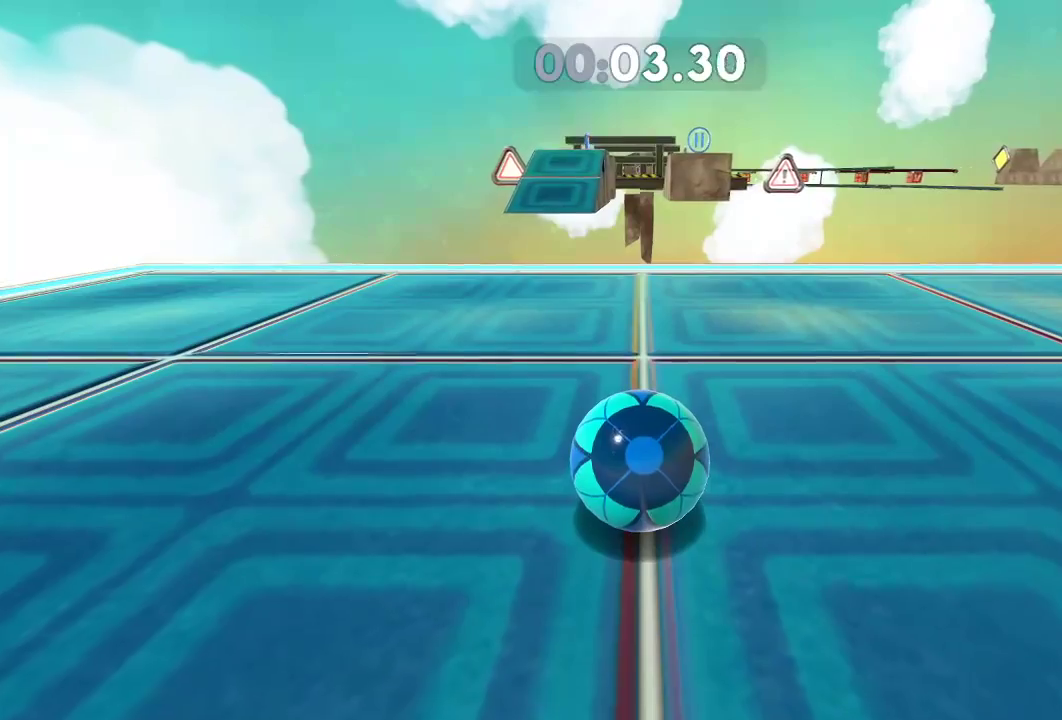
{"buttons": [], "left_stick": "center", "right_stick": "center", "events": []}
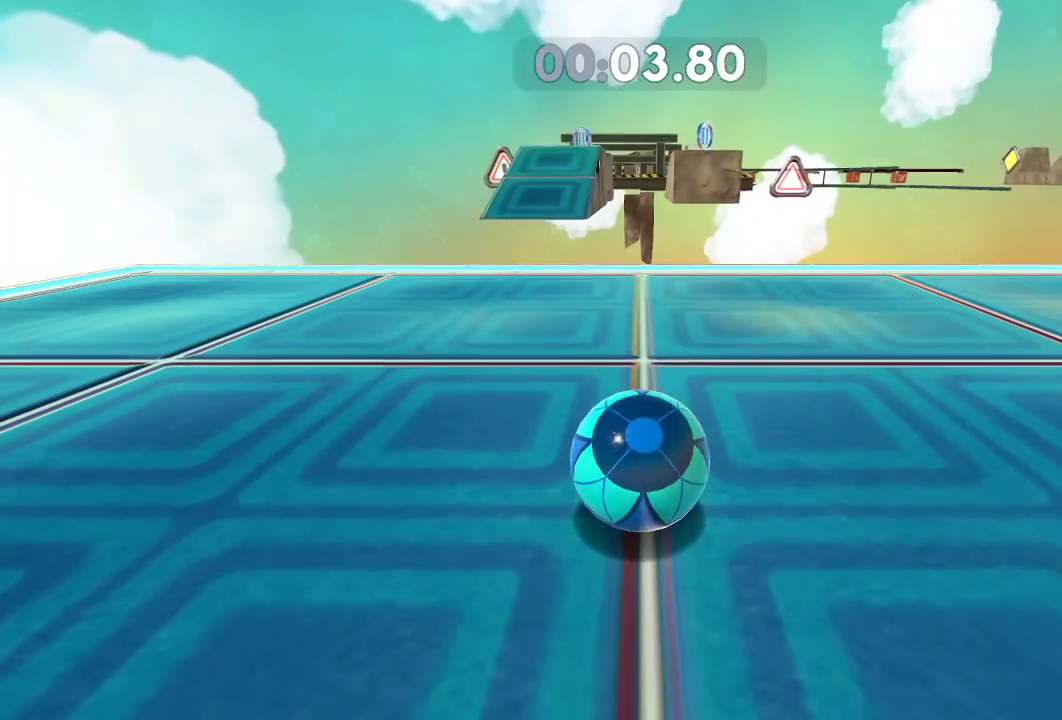
{"buttons": [], "left_stick": "left", "right_stick": "center", "events": [[467, "left_stick", "left"]]}
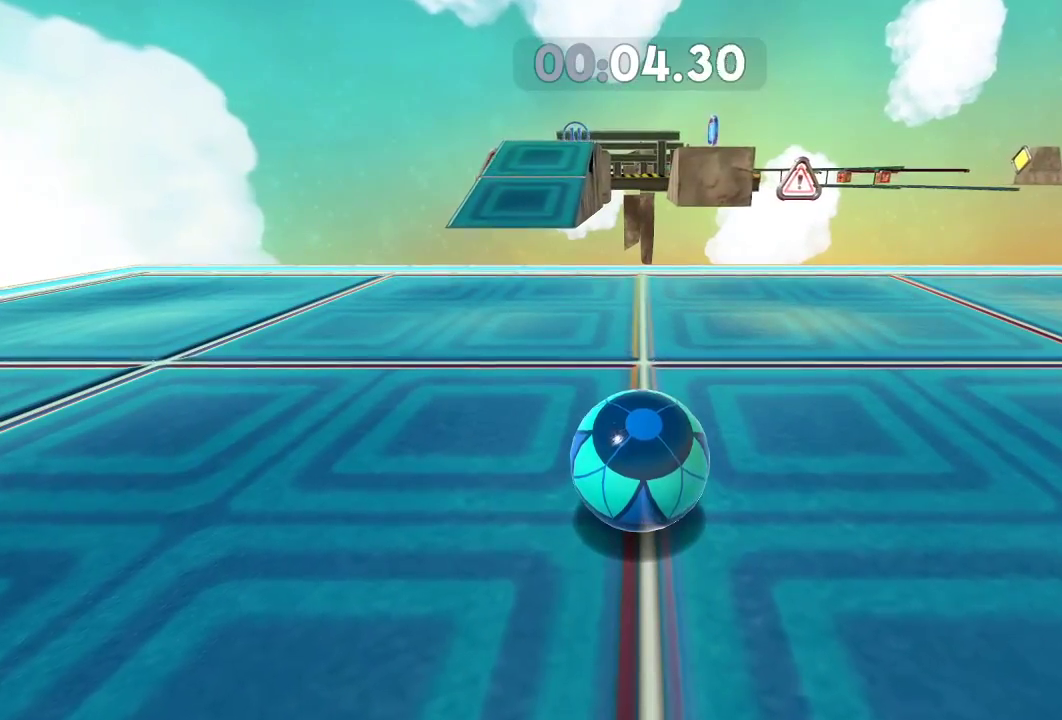
{"buttons": [], "left_stick": "center", "right_stick": "center", "events": [[67, "left_stick", "center"], [317, "left_stick", "up-left"], [417, "left_stick", "center"]]}
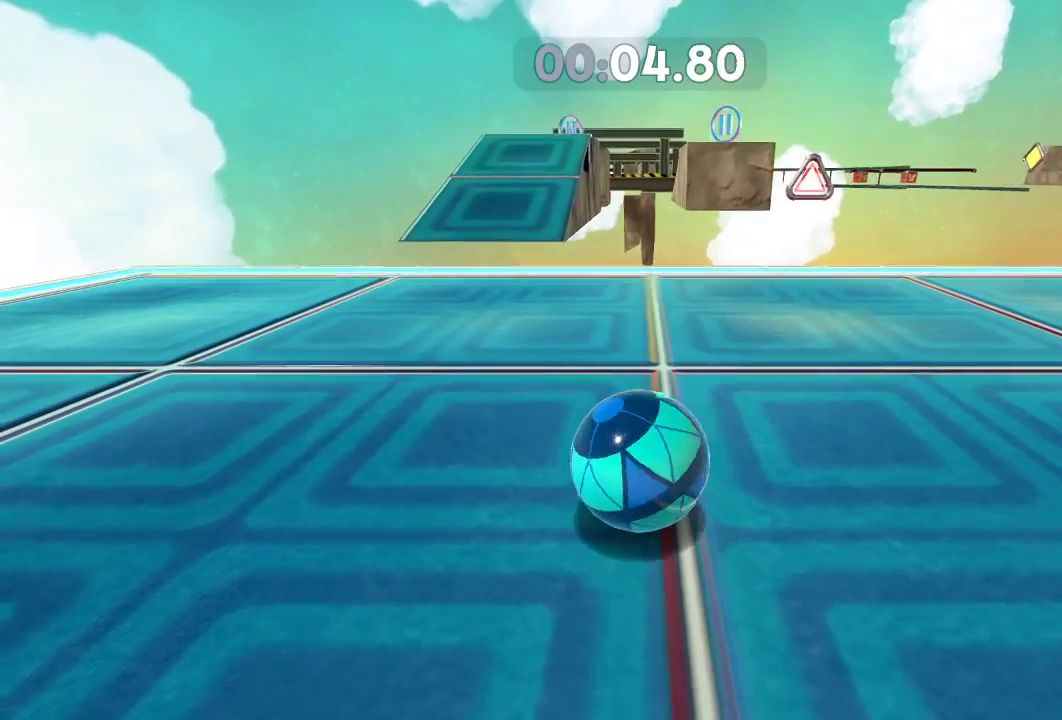
{"buttons": [], "left_stick": "right", "right_stick": "center", "events": [[66, "left_stick", "up"], [167, "left_stick", "center"], [484, "left_stick", "right"]]}
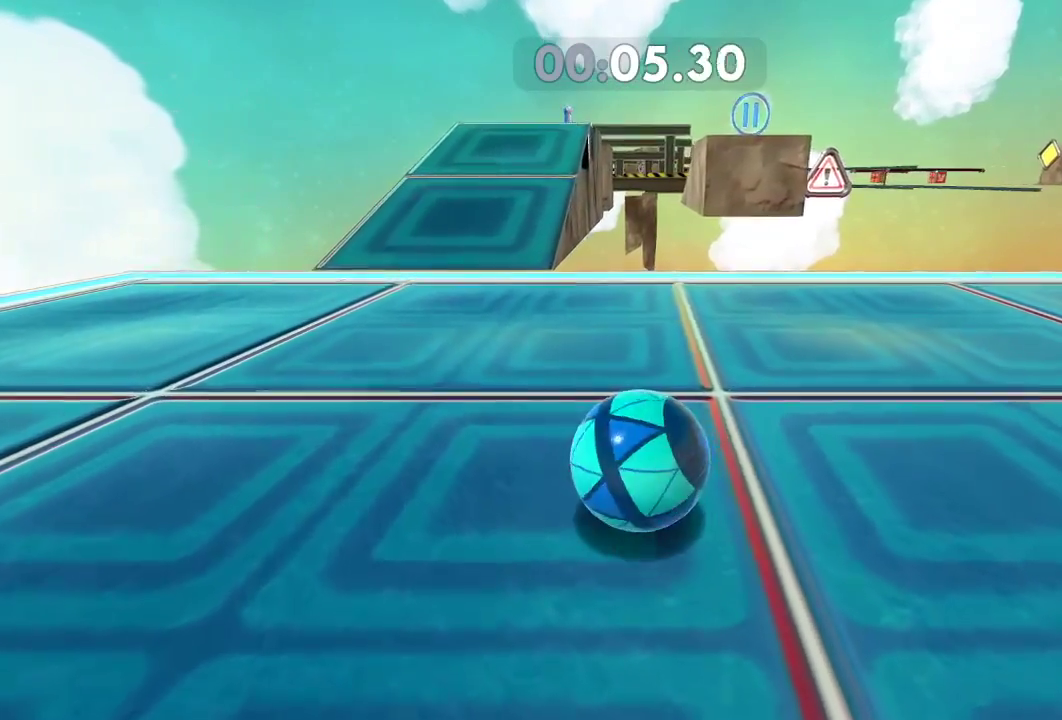
{"buttons": [], "left_stick": "center", "right_stick": "center", "events": [[84, "left_stick", "center"]]}